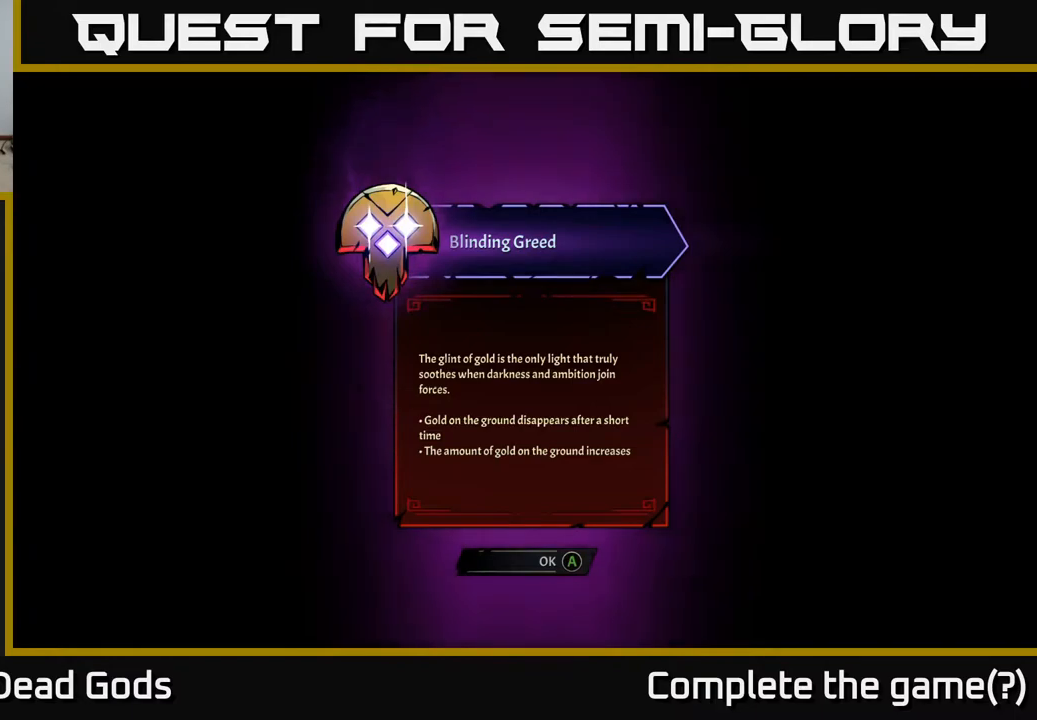
Gameplay with a controller (Xbox layout); each line is a JSON object with the inputs held at the frame after it. "events" lists button and stick changes between this image and that frame as [ms after this image, input, new state], when the widget could be followed in between.
{"buttons": [], "left_stick": "center", "right_stick": "center", "events": []}
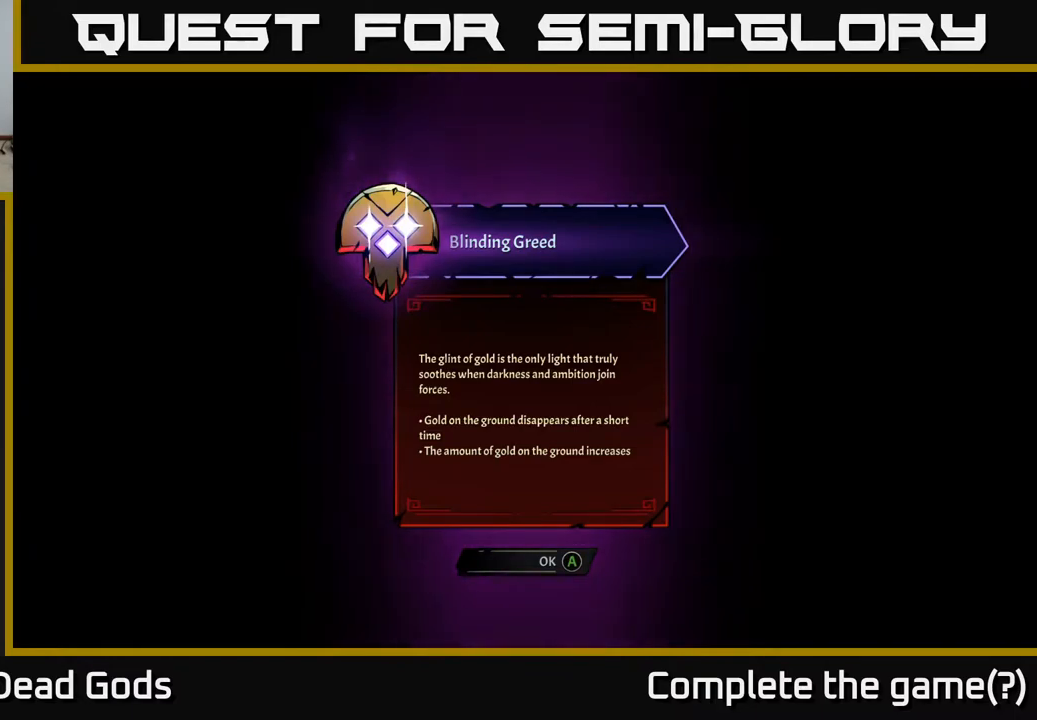
{"buttons": [], "left_stick": "center", "right_stick": "center", "events": []}
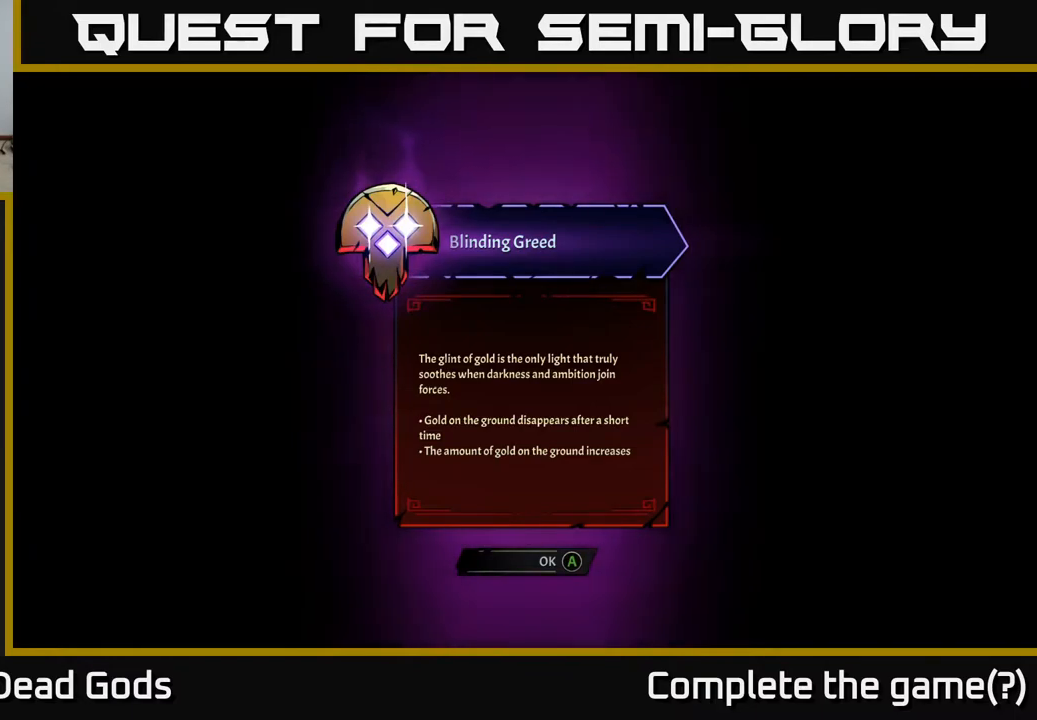
{"buttons": [], "left_stick": "center", "right_stick": "center", "events": []}
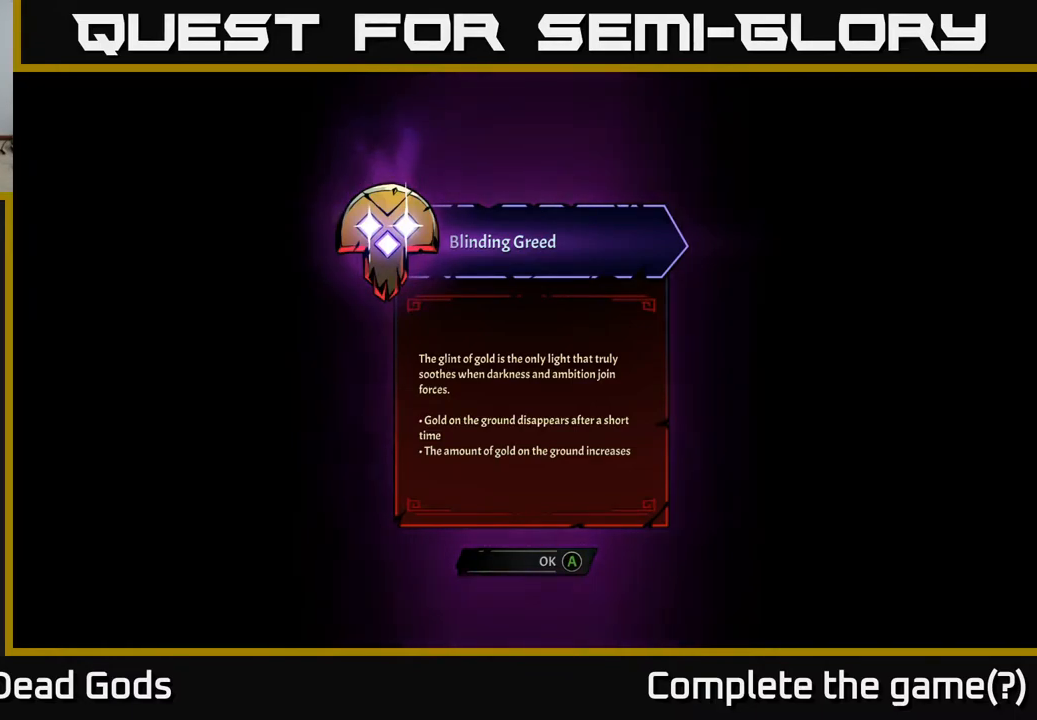
{"buttons": [], "left_stick": "center", "right_stick": "center", "events": []}
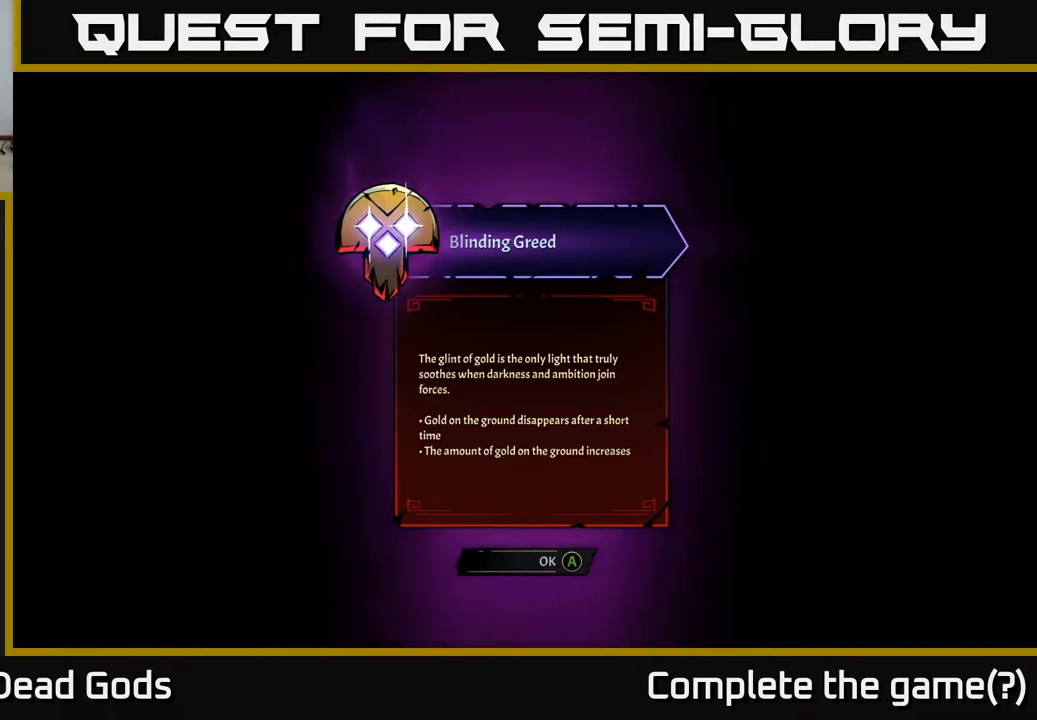
{"buttons": [], "left_stick": "up-right", "right_stick": "center", "events": [[33, "A", "down"], [133, "A", "up"], [467, "left_stick", "up-right"]]}
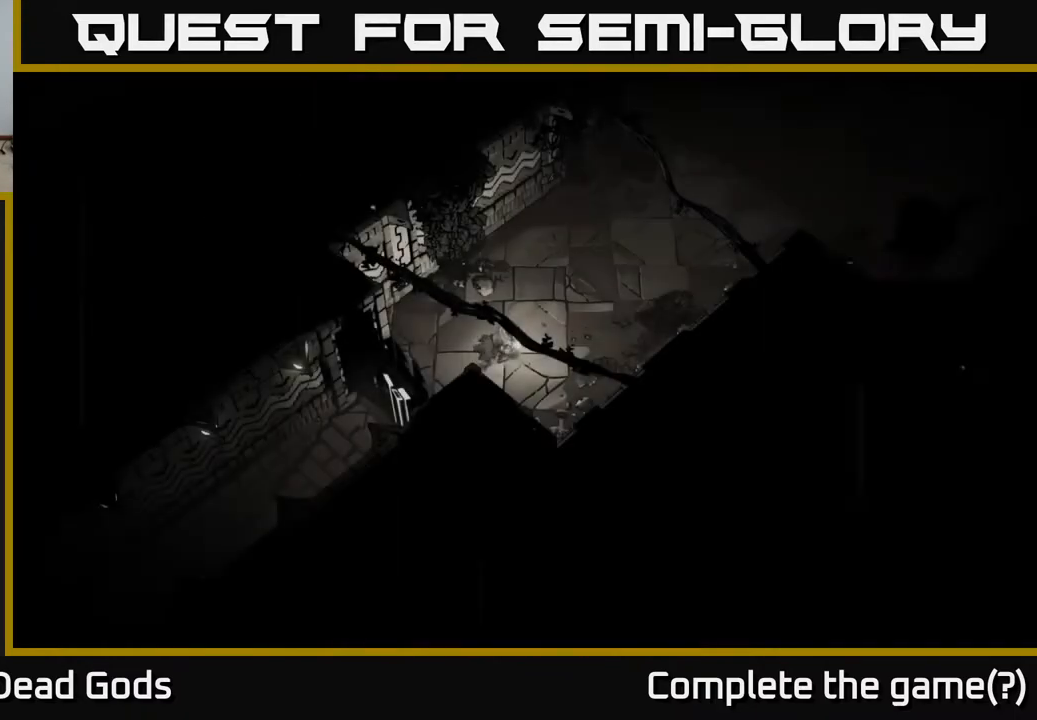
{"buttons": [], "left_stick": "up-right", "right_stick": "center", "events": []}
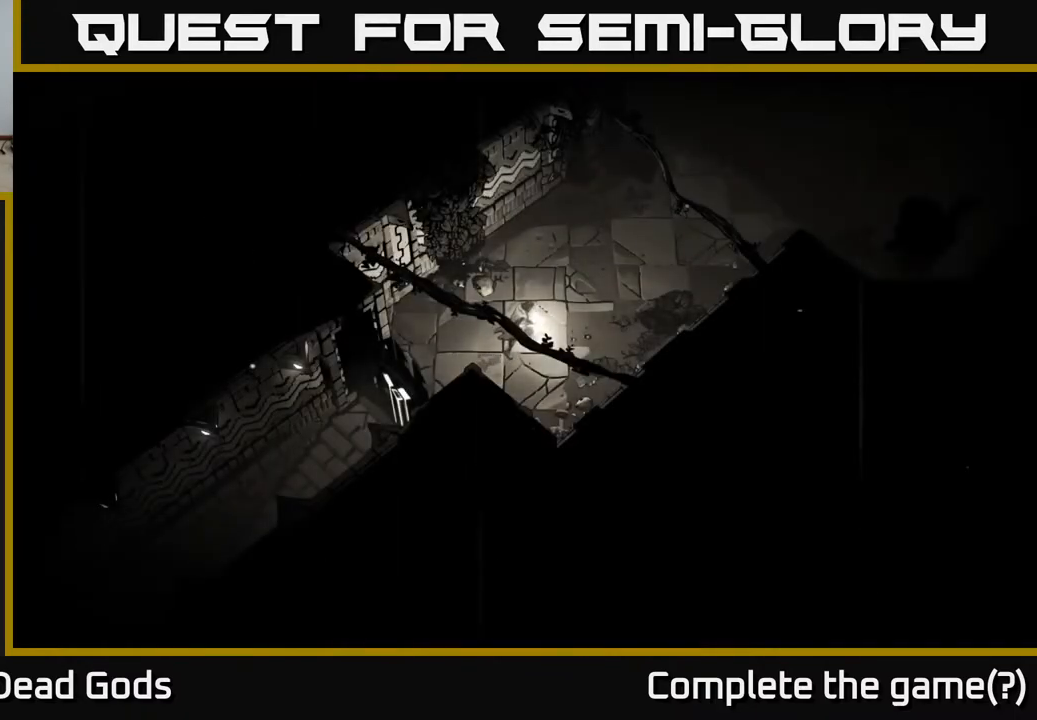
{"buttons": [], "left_stick": "up-right", "right_stick": "center", "events": []}
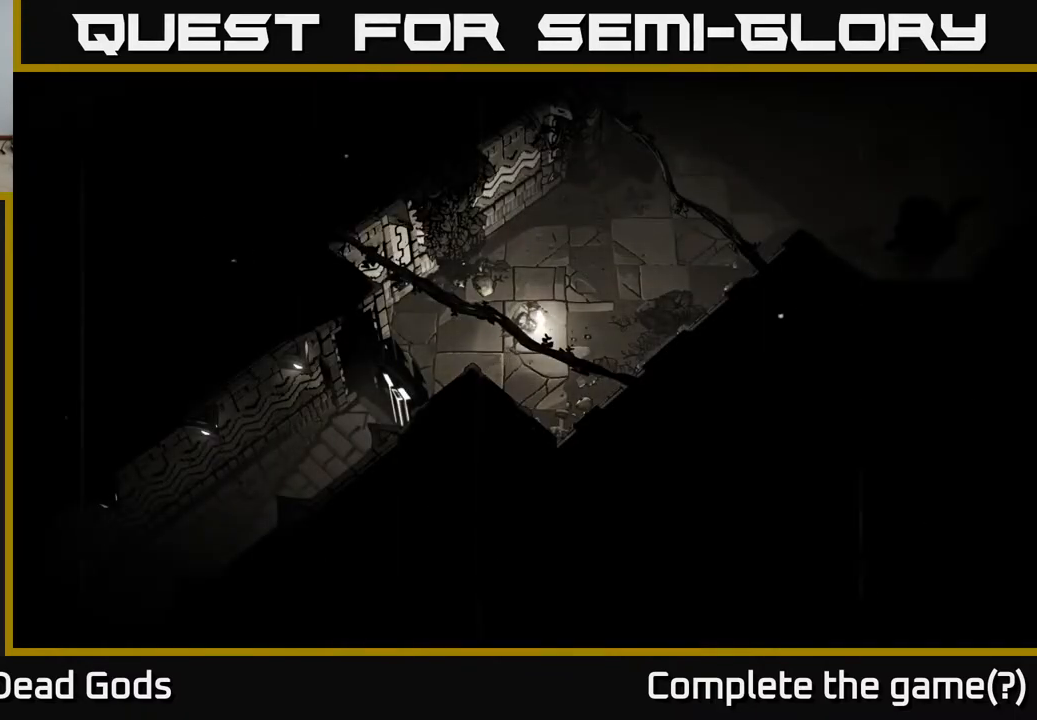
{"buttons": [], "left_stick": "up-right", "right_stick": "center", "events": []}
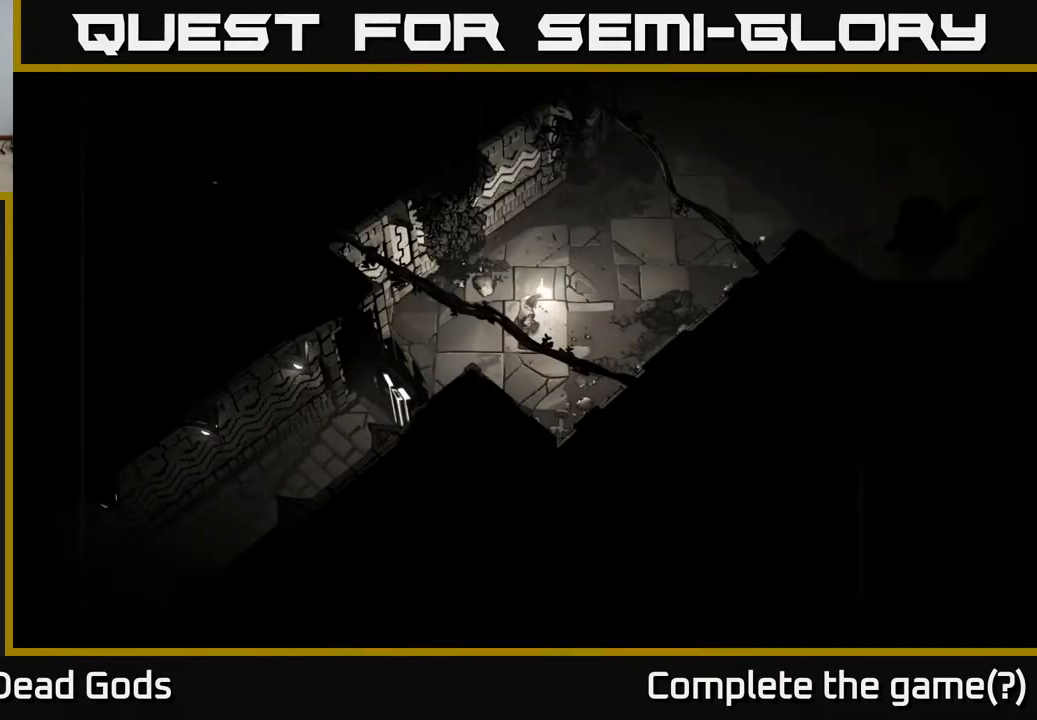
{"buttons": [], "left_stick": "up-right", "right_stick": "center", "events": []}
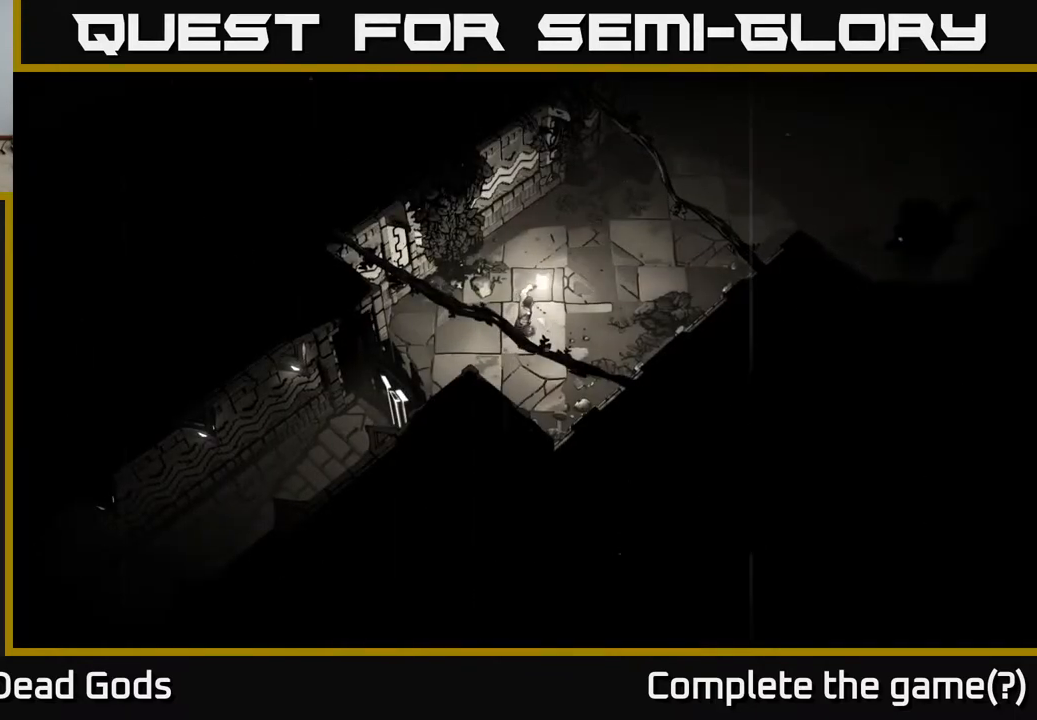
{"buttons": [], "left_stick": "up-right", "right_stick": "center", "events": []}
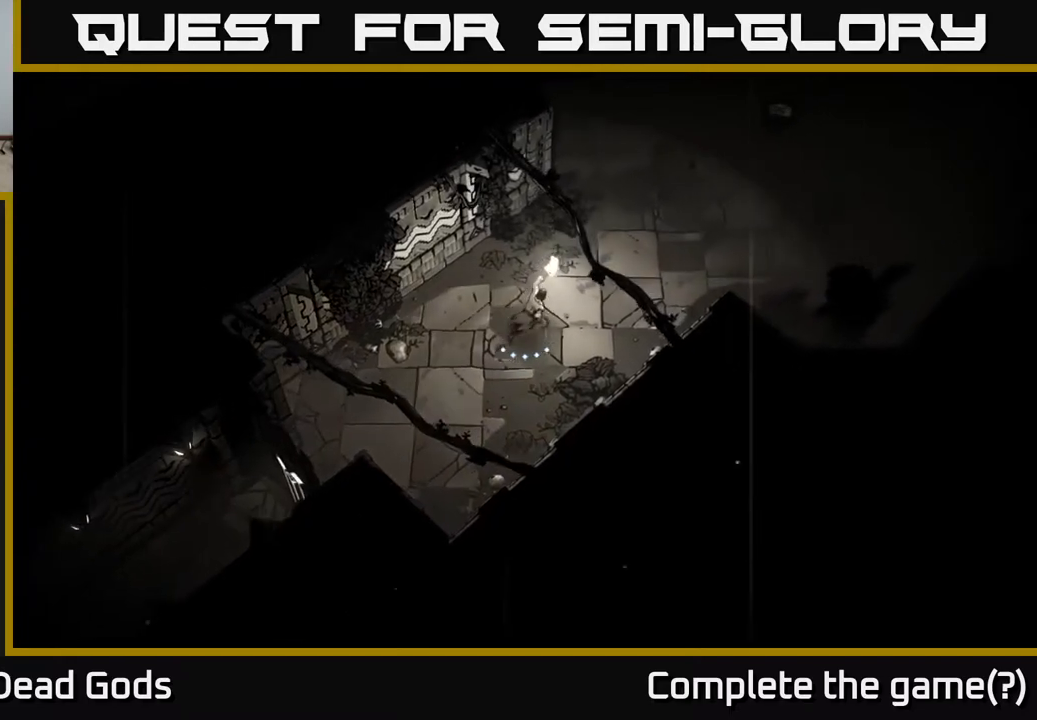
{"buttons": [], "left_stick": "up-right", "right_stick": "center", "events": []}
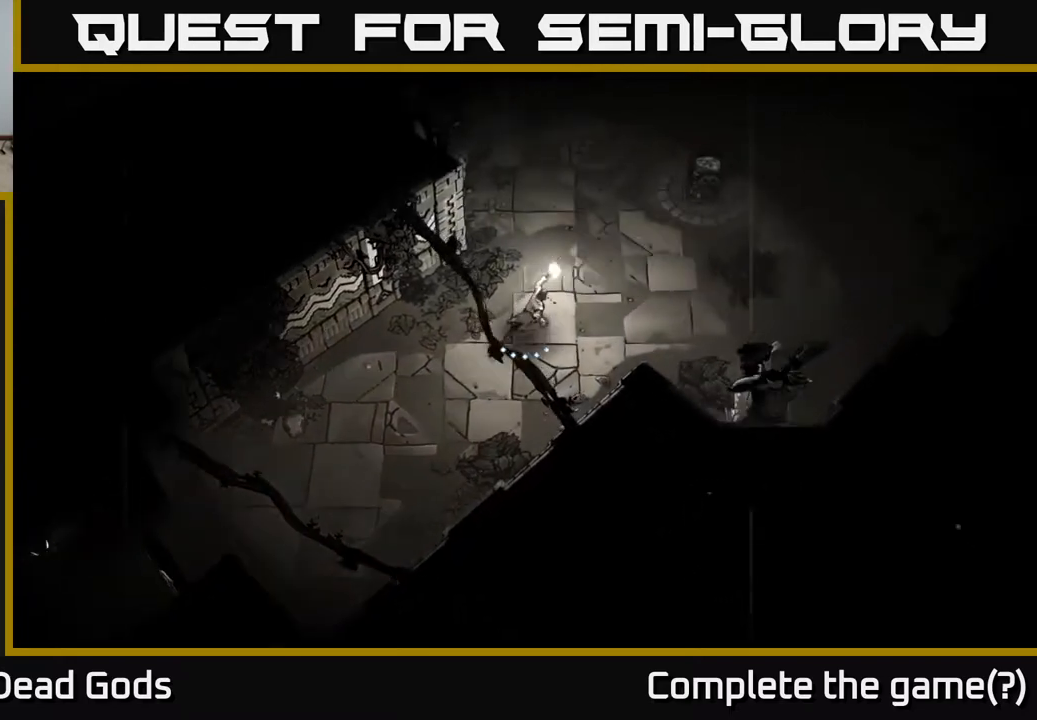
{"buttons": [], "left_stick": "up-right", "right_stick": "center", "events": []}
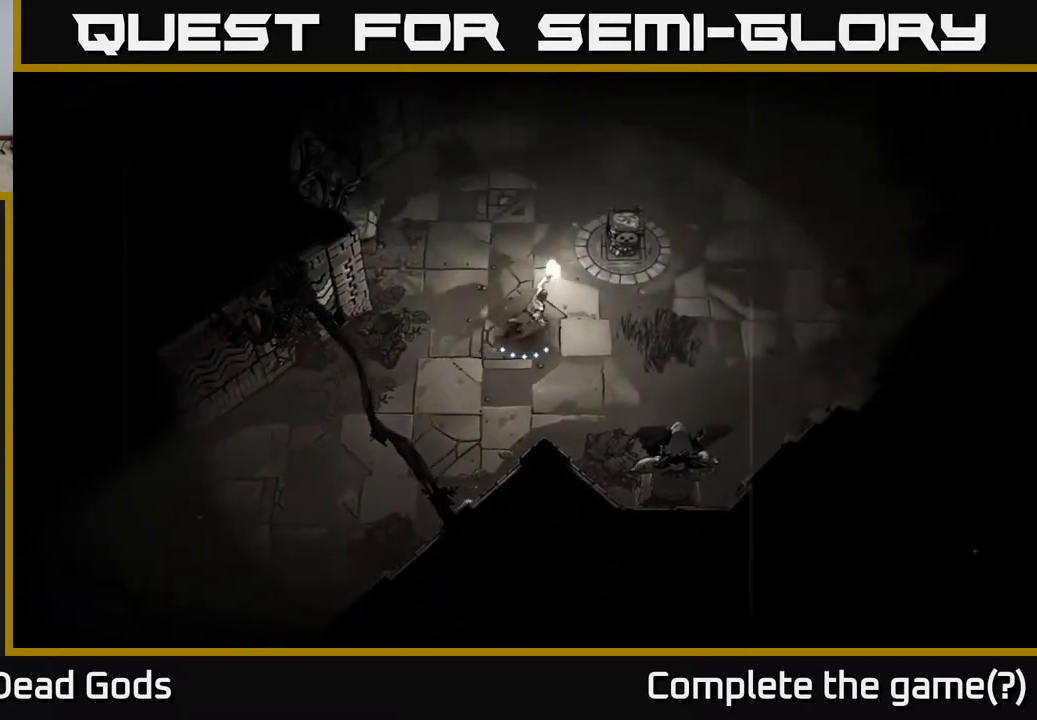
{"buttons": [], "left_stick": "up-right", "right_stick": "center", "events": [[83, "A", "down"], [133, "A", "up"]]}
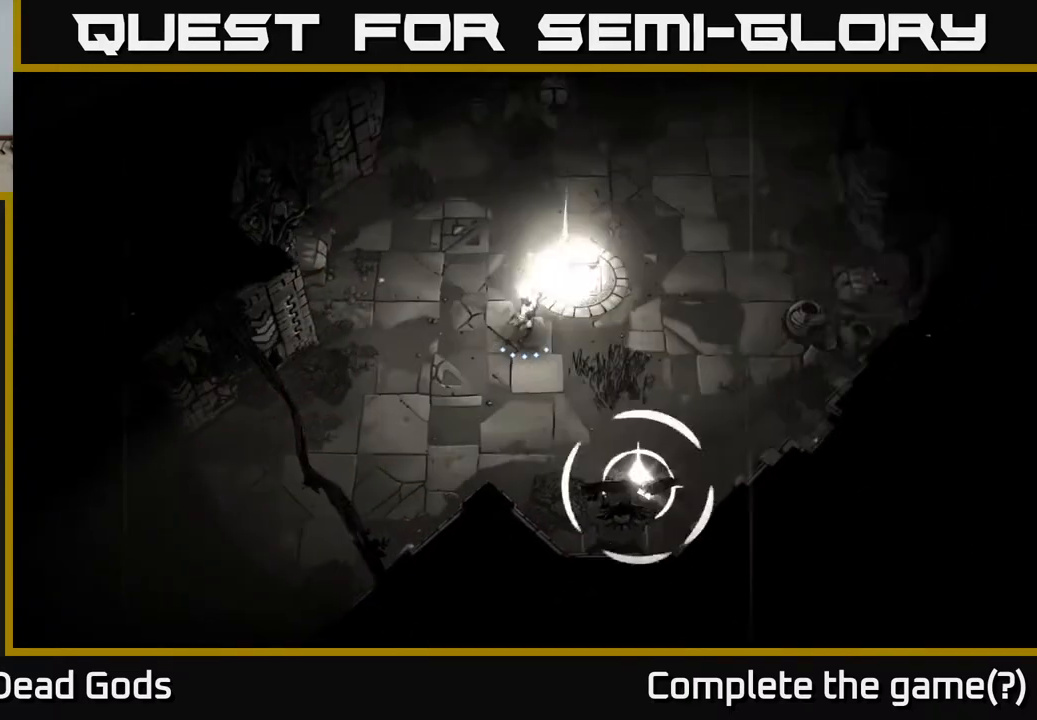
{"buttons": [], "left_stick": "right", "right_stick": "center", "events": [[33, "left_stick", "center"], [167, "left_stick", "right"]]}
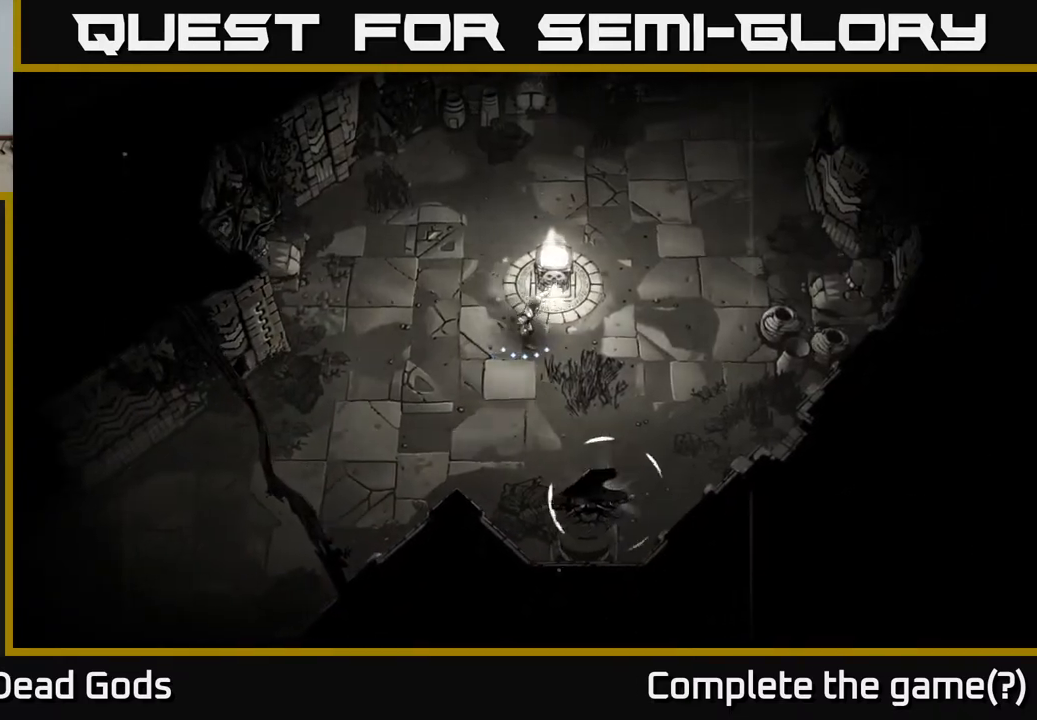
{"buttons": [], "left_stick": "up", "right_stick": "center", "events": [[33, "left_stick", "up-right"], [50, "R2", "down"], [150, "R2", "up"], [500, "left_stick", "up"]]}
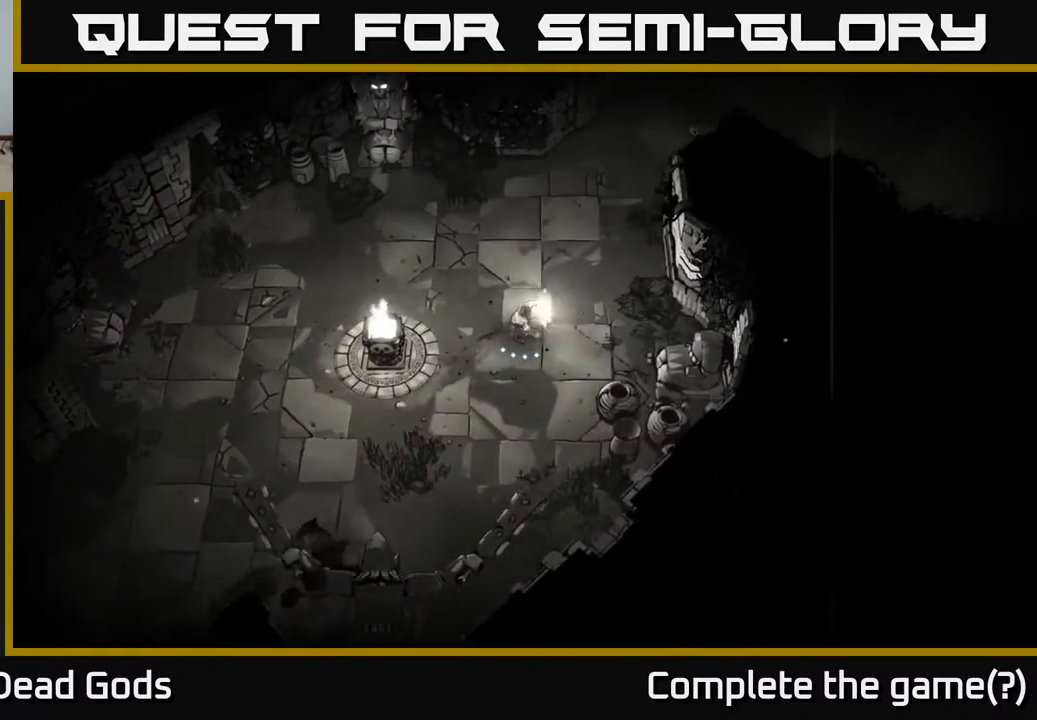
{"buttons": [], "left_stick": "up-right", "right_stick": "center", "events": [[350, "left_stick", "up-right"]]}
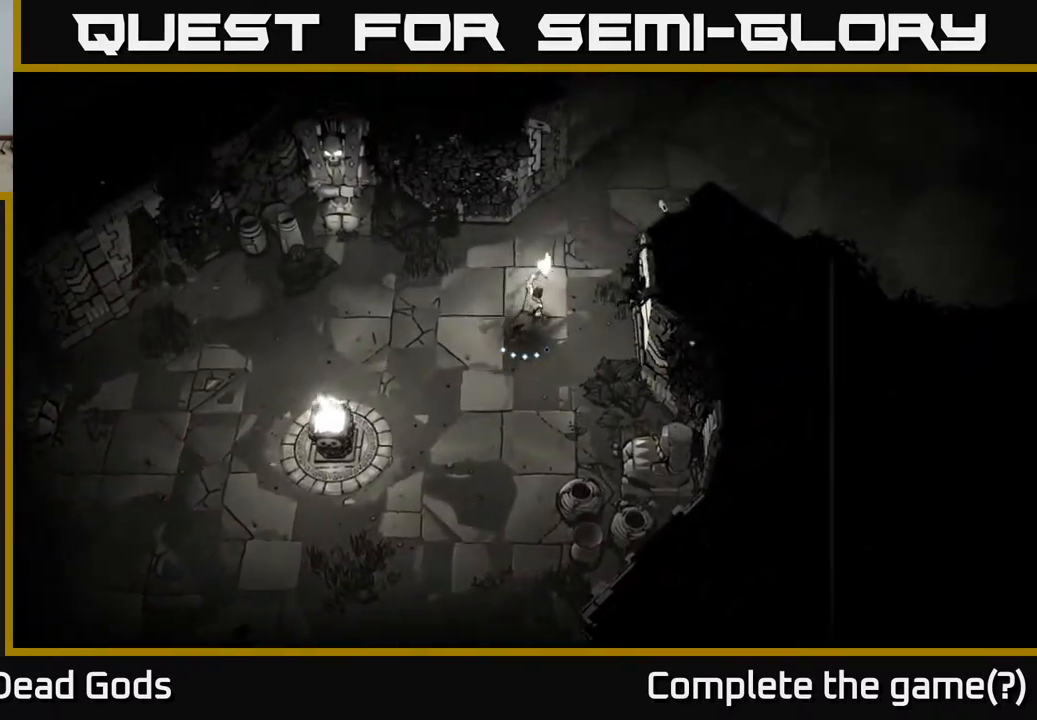
{"buttons": [], "left_stick": "up-right", "right_stick": "center", "events": []}
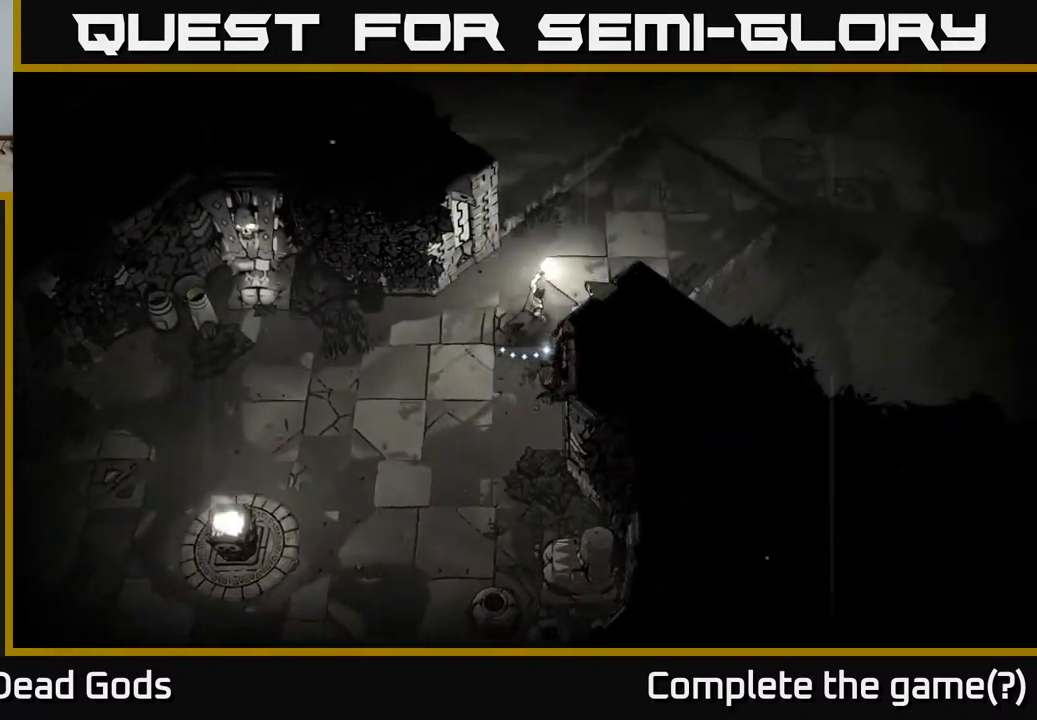
{"buttons": [], "left_stick": "up-right", "right_stick": "center", "events": []}
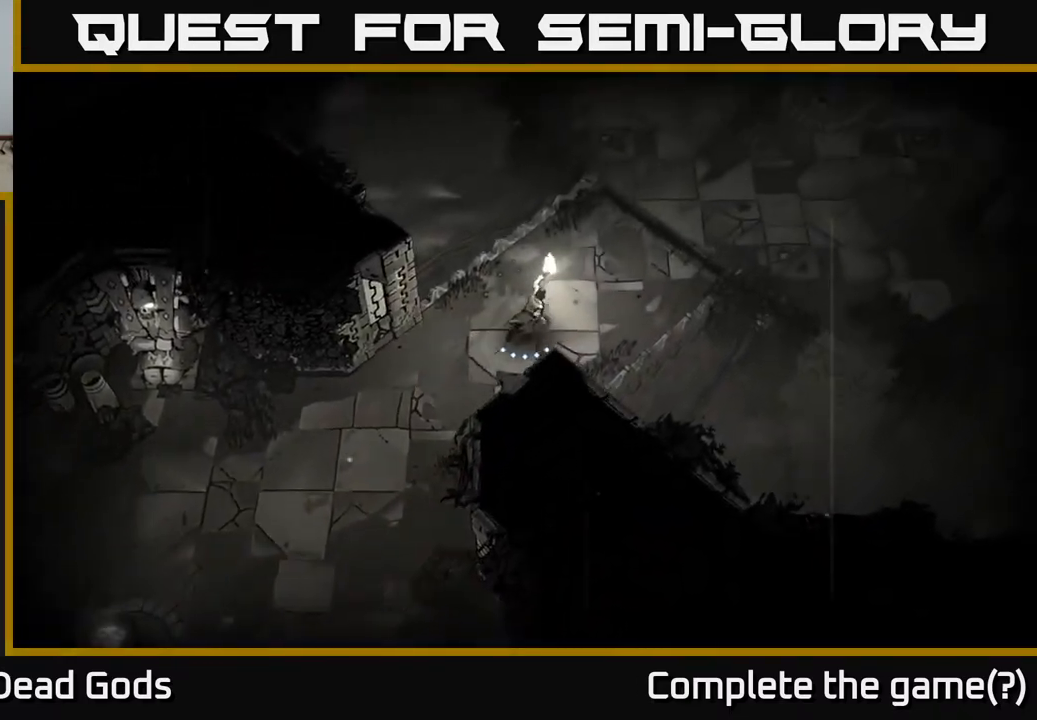
{"buttons": [], "left_stick": "up-right", "right_stick": "center", "events": []}
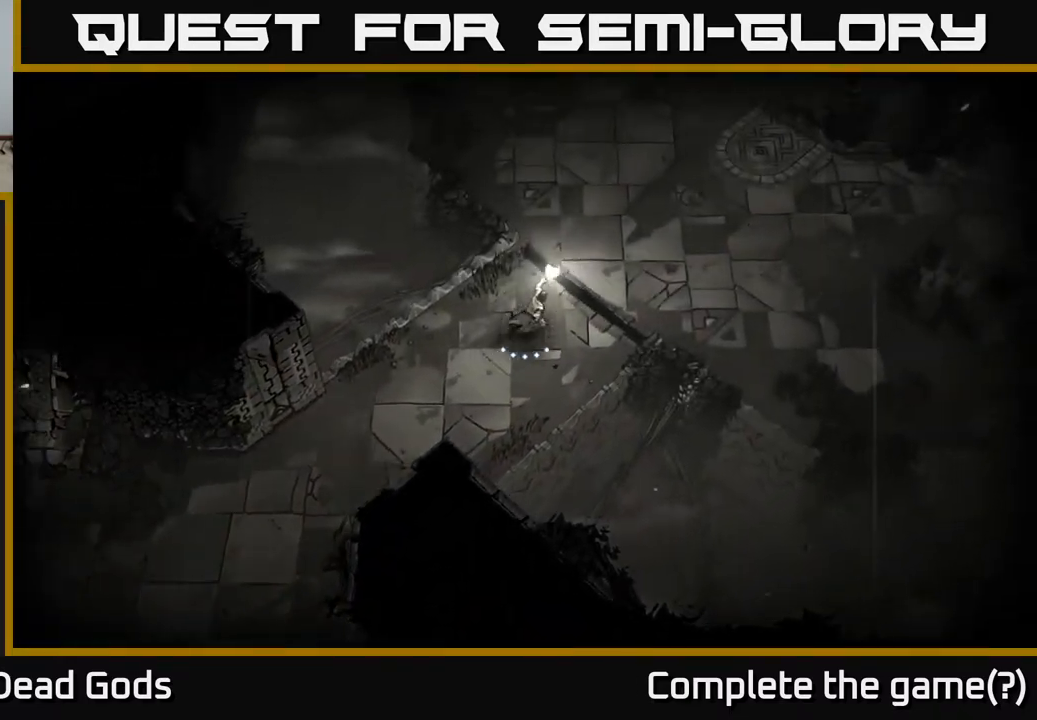
{"buttons": [], "left_stick": "up-right", "right_stick": "center", "events": []}
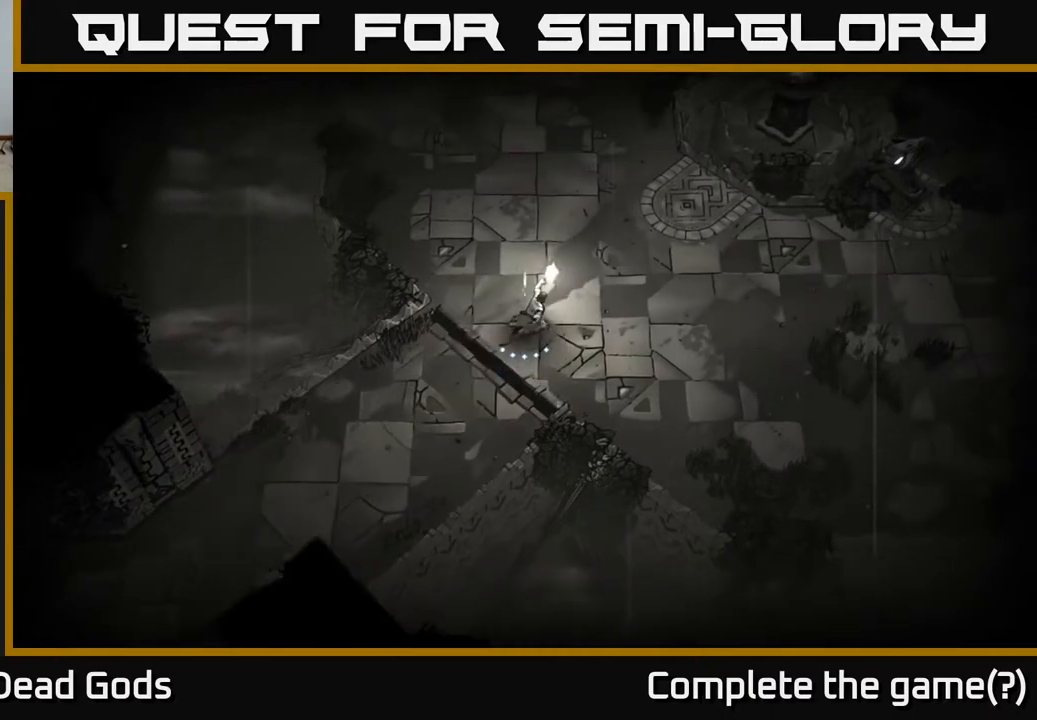
{"buttons": [], "left_stick": "up-right", "right_stick": "center", "events": []}
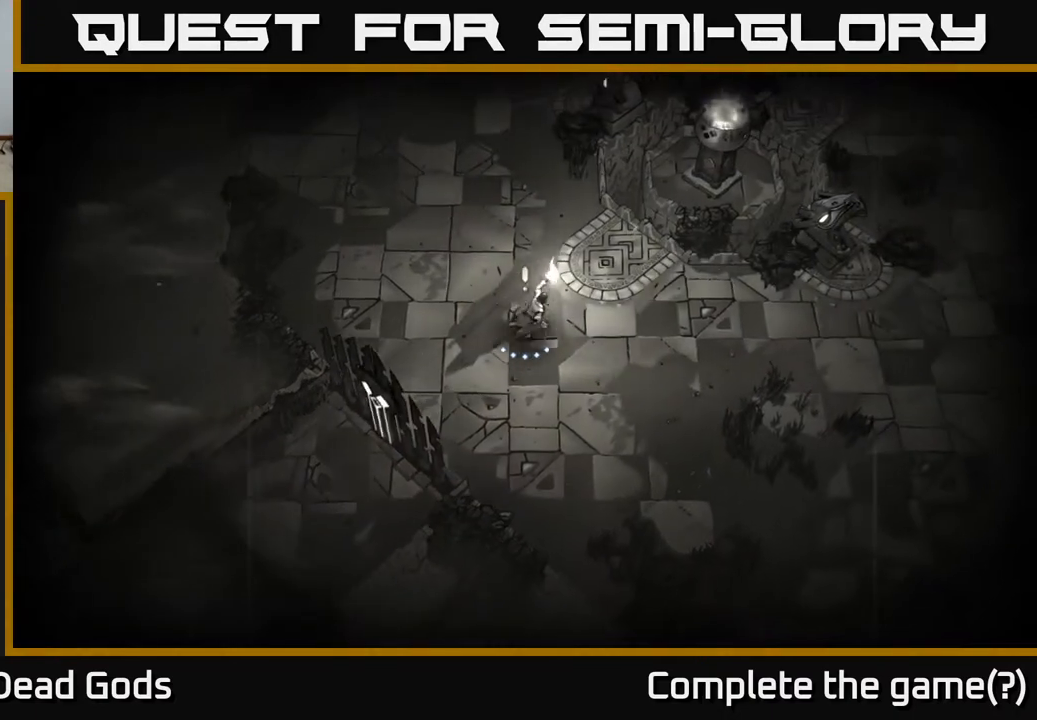
{"buttons": [], "left_stick": "up", "right_stick": "center", "events": [[83, "left_stick", "center"], [317, "left_stick", "up"]]}
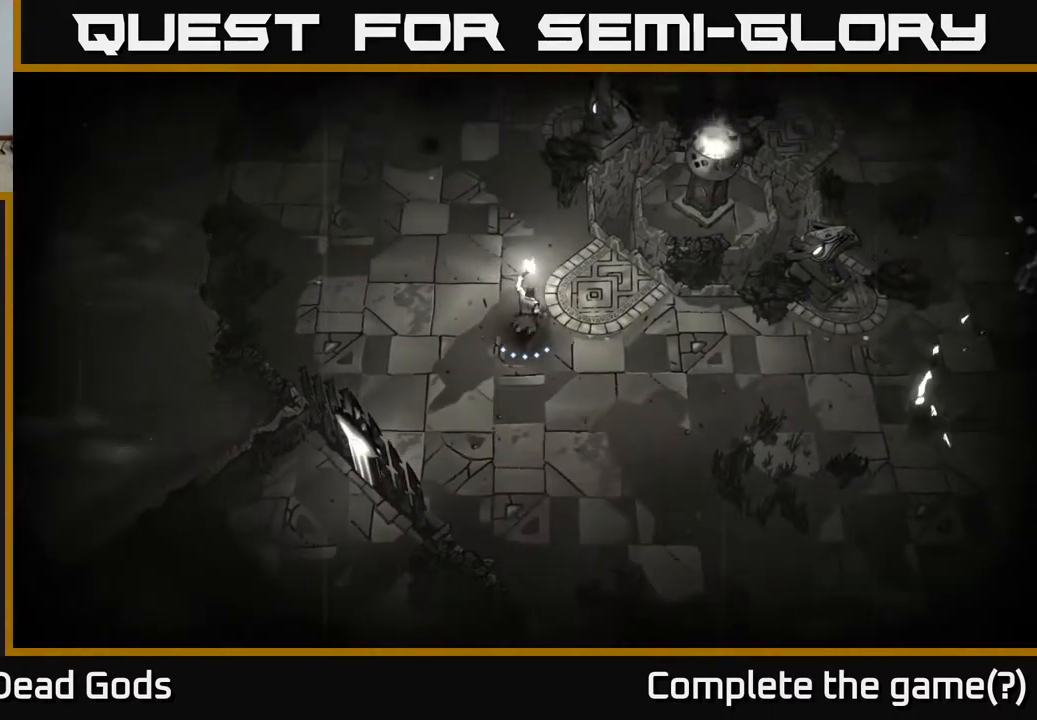
{"buttons": [], "left_stick": "up-left", "right_stick": "center", "events": [[283, "left_stick", "right"], [433, "left_stick", "up-left"]]}
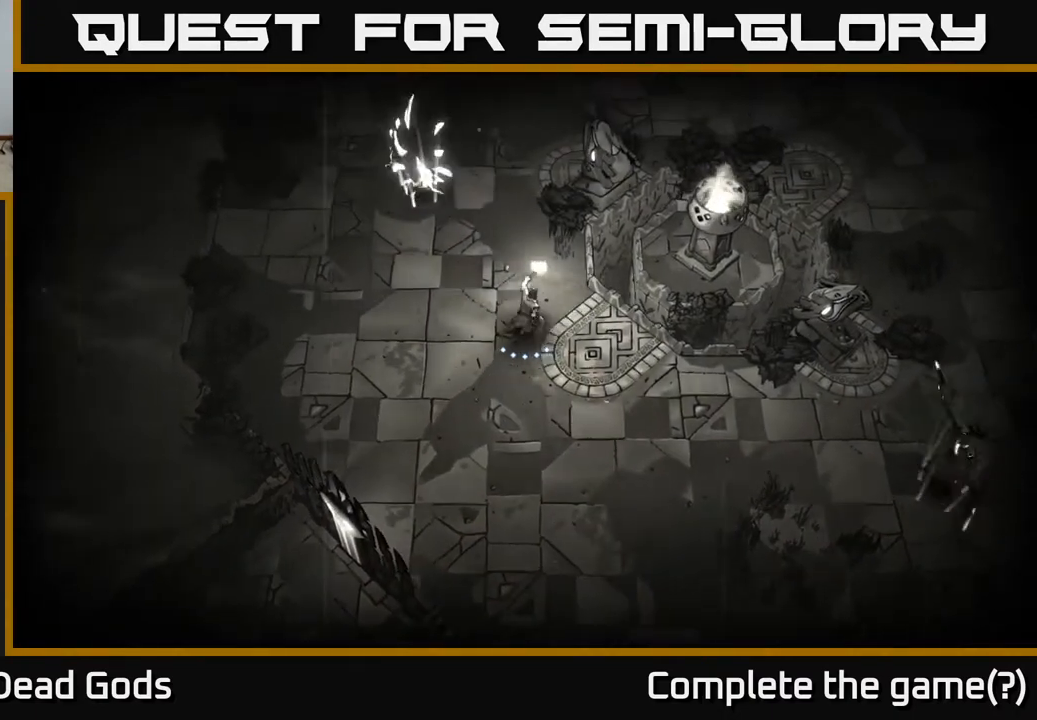
{"buttons": ["Y"], "left_stick": "up-left", "right_stick": "center", "events": [[17, "Y", "down"], [117, "Y", "up"], [367, "Y", "down"]]}
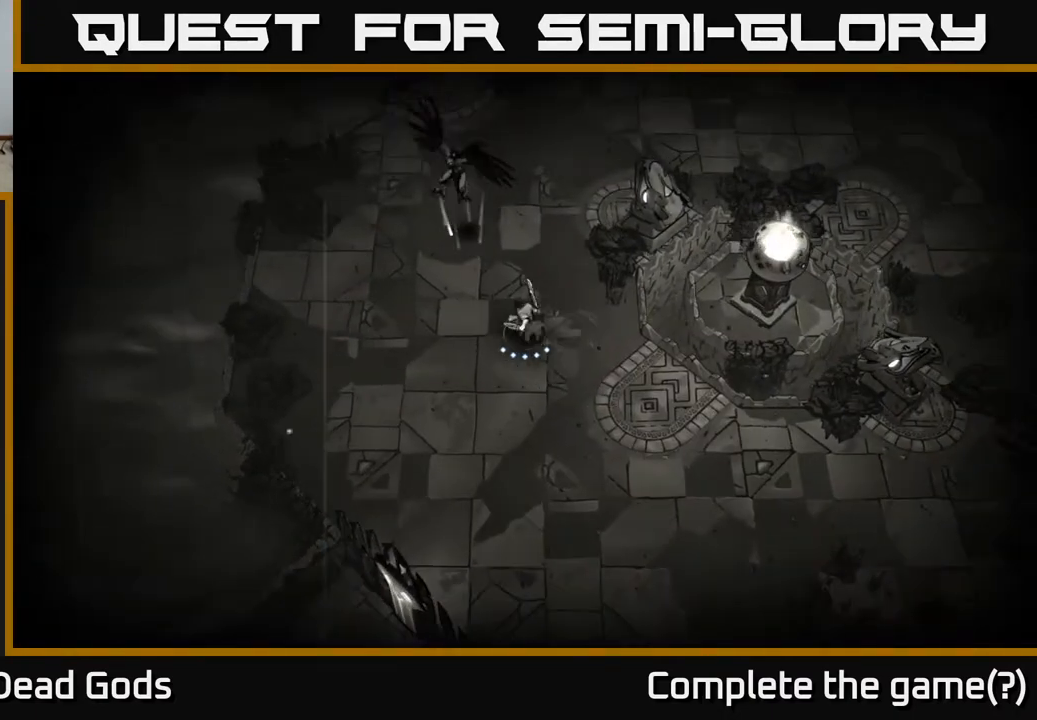
{"buttons": [], "left_stick": "up-left", "right_stick": "center", "events": [[267, "Y", "up"]]}
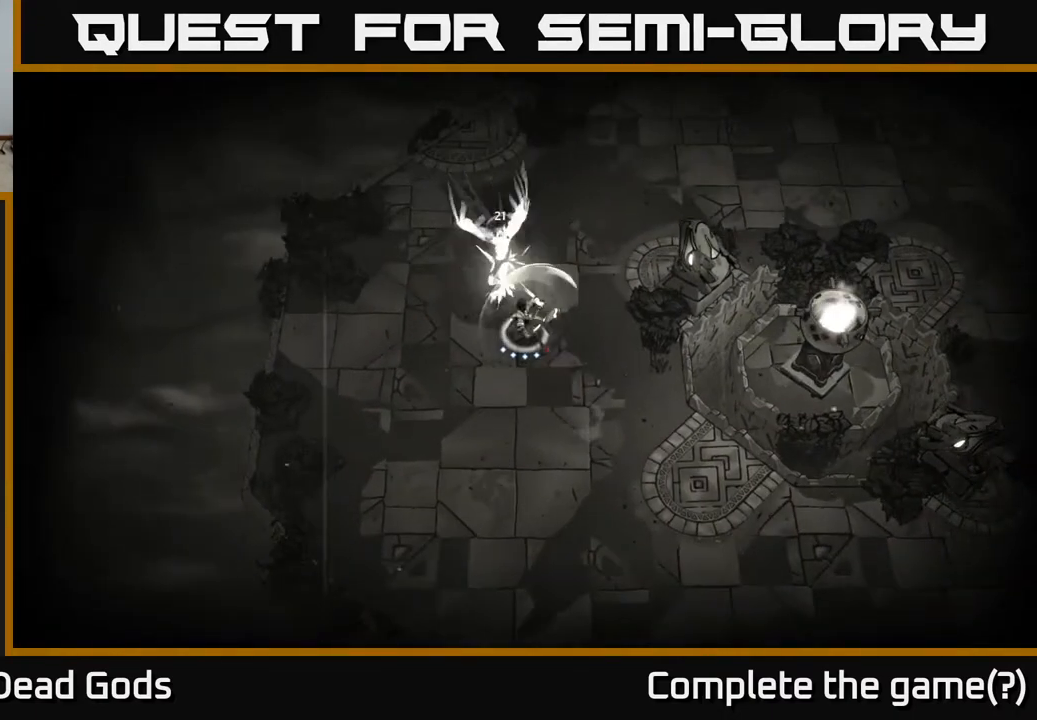
{"buttons": [], "left_stick": "center", "right_stick": "center", "events": [[117, "left_stick", "center"]]}
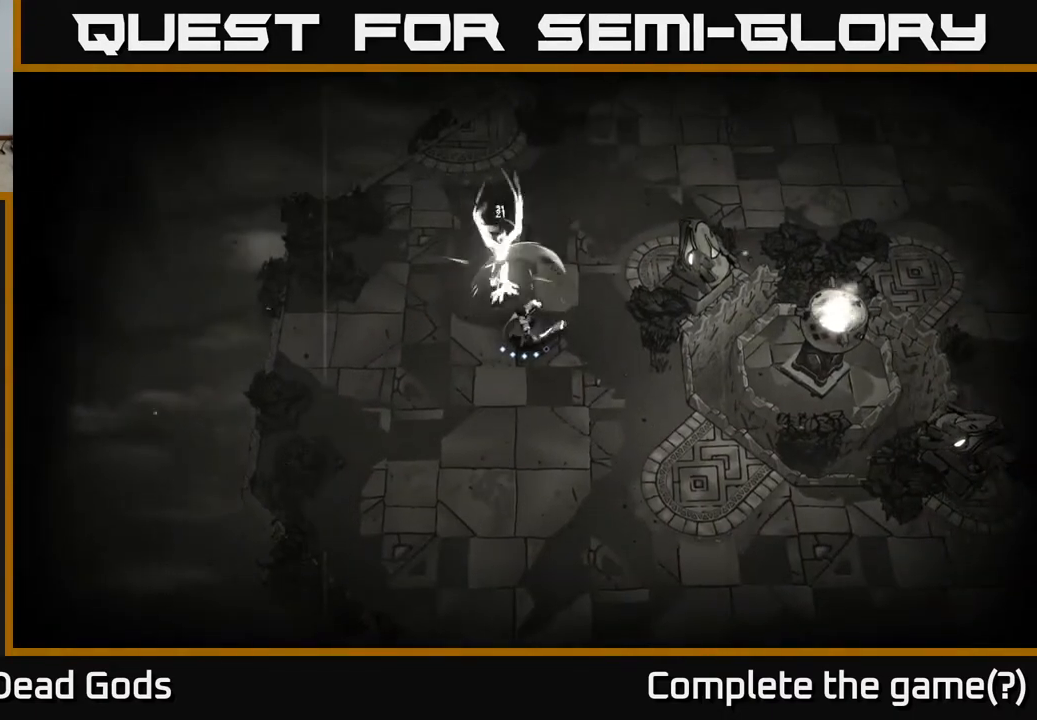
{"buttons": [], "left_stick": "center", "right_stick": "center", "events": [[267, "X", "down"], [417, "X", "up"]]}